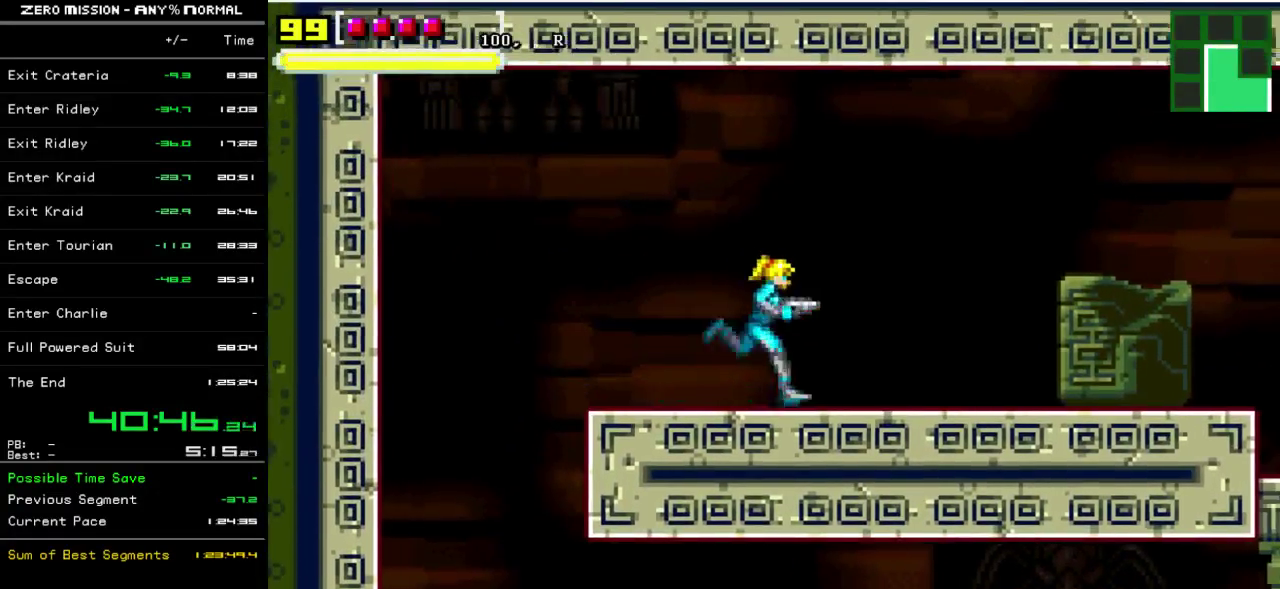
Gameplay with a controller (Nintendo layout); each line is a JSON object with the inputs held at the frame after it. "events" lists button and stick changes between this image and that frame as [ms after this image, input, new state], when the widget could be followed in between. Not read: L3 R3.
{"buttons": ["DPAD_RIGHT"], "events": []}
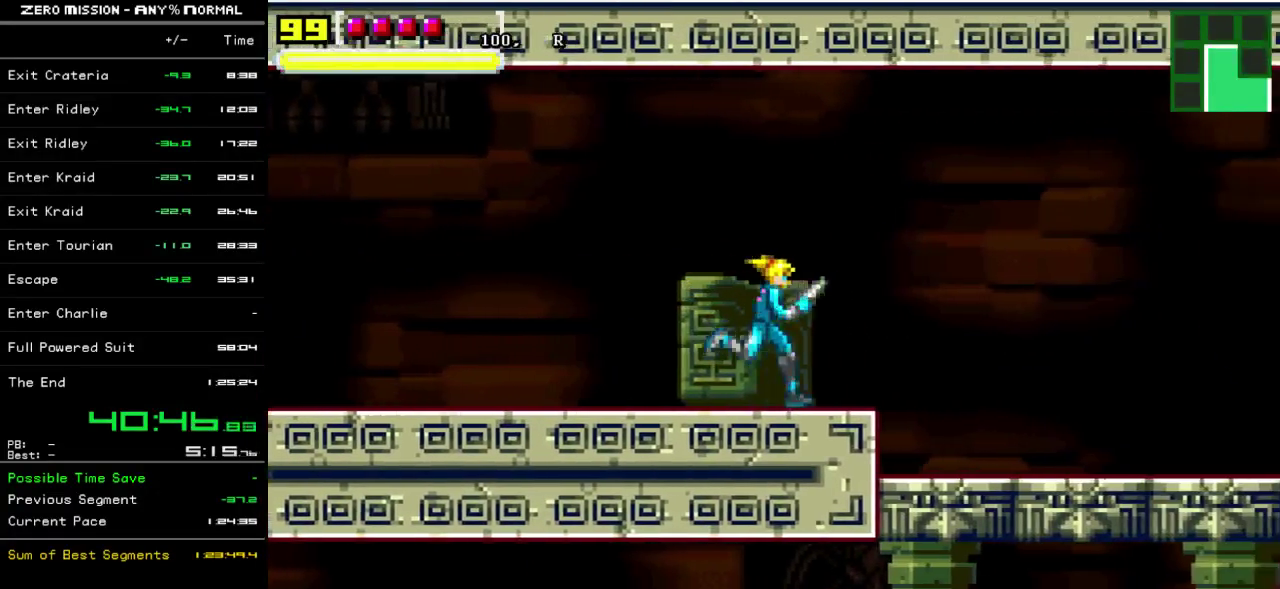
{"buttons": ["DPAD_LEFT"], "events": [[367, "DPAD_RIGHT", "up"], [433, "DPAD_LEFT", "down"]]}
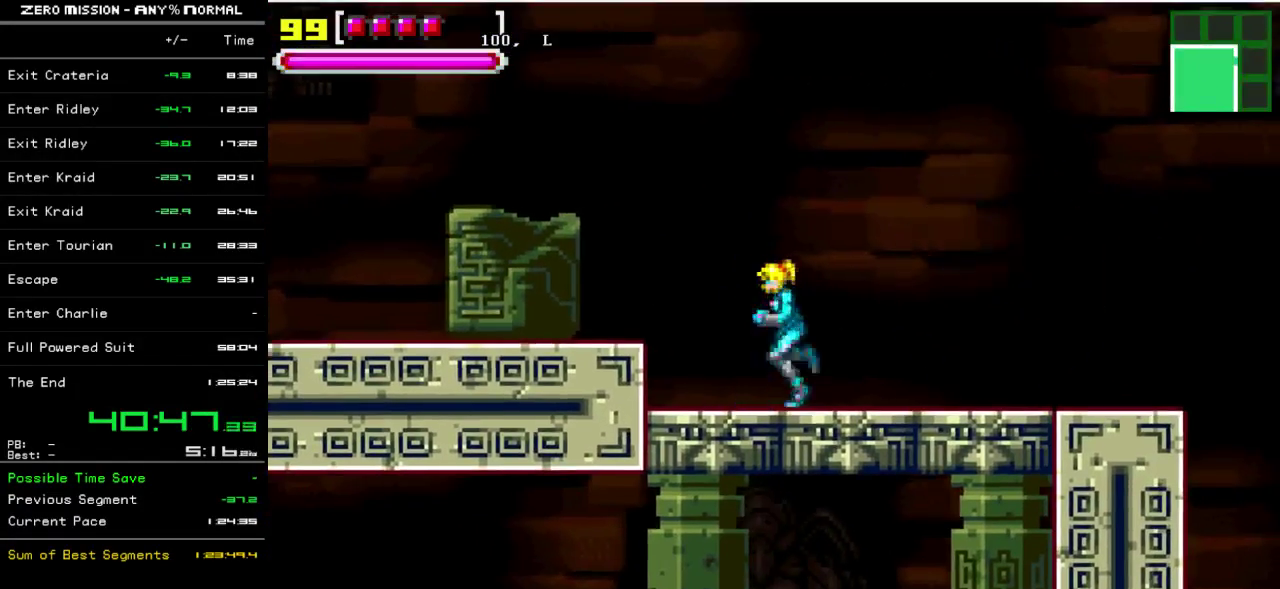
{"buttons": ["DPAD_LEFT"], "events": [[117, "B", "down"], [233, "B", "up"]]}
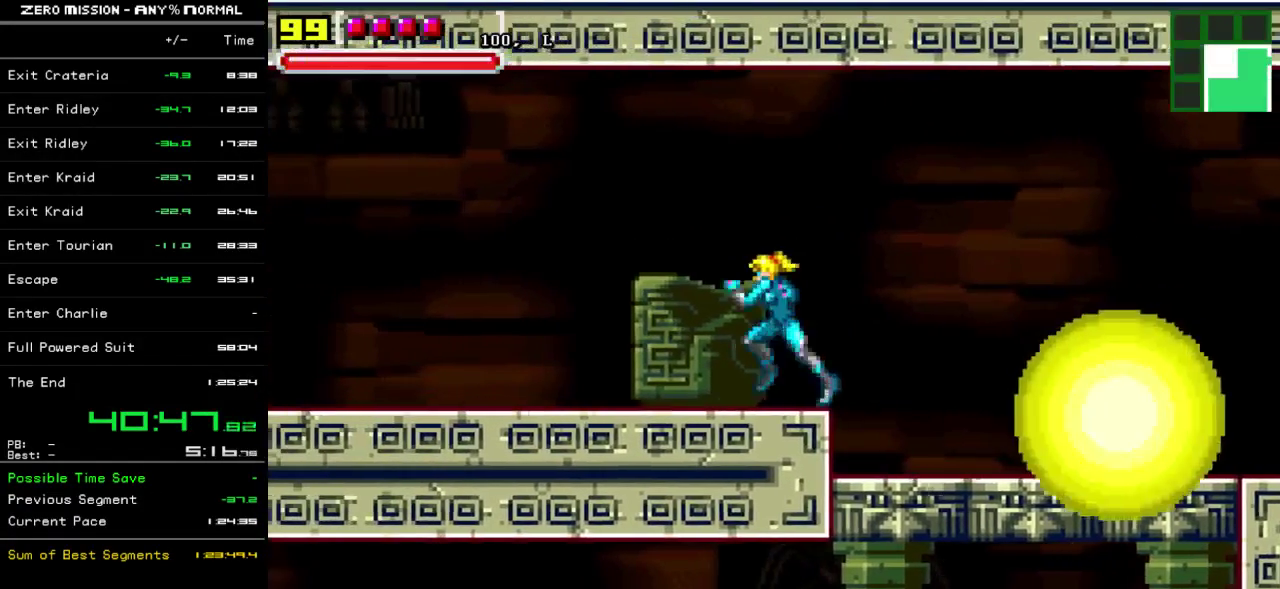
{"buttons": [], "events": [[17, "DPAD_LEFT", "up"]]}
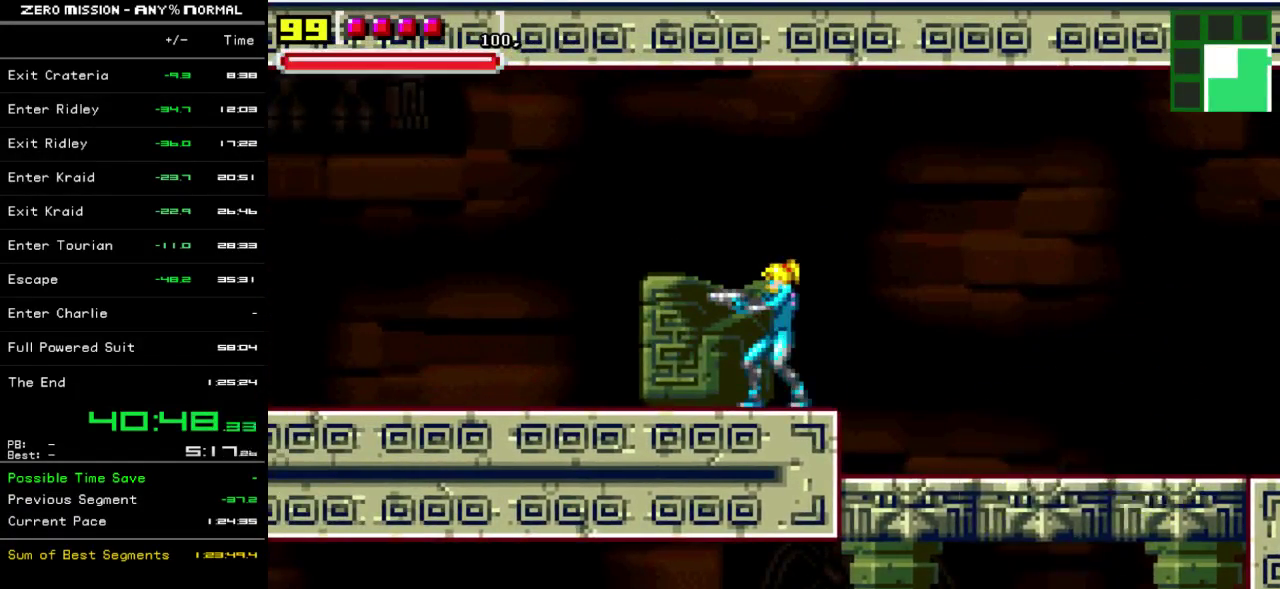
{"buttons": ["B", "DPAD_RIGHT"], "events": [[150, "DPAD_RIGHT", "down"], [383, "B", "down"]]}
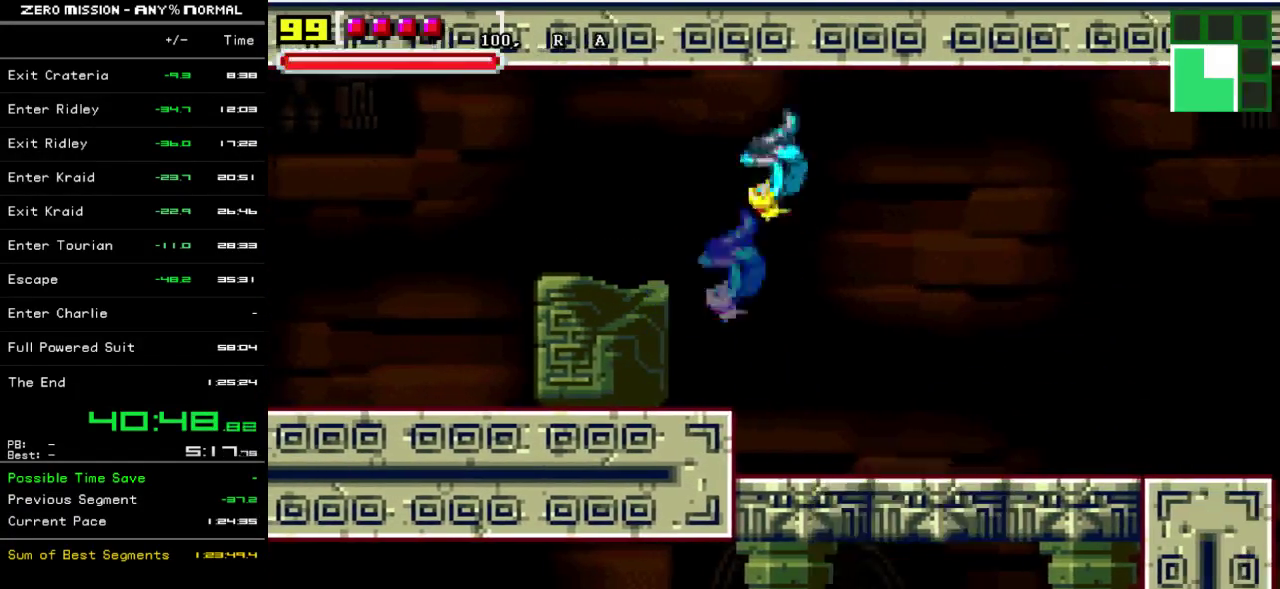
{"buttons": ["DPAD_RIGHT"], "events": [[283, "B", "up"]]}
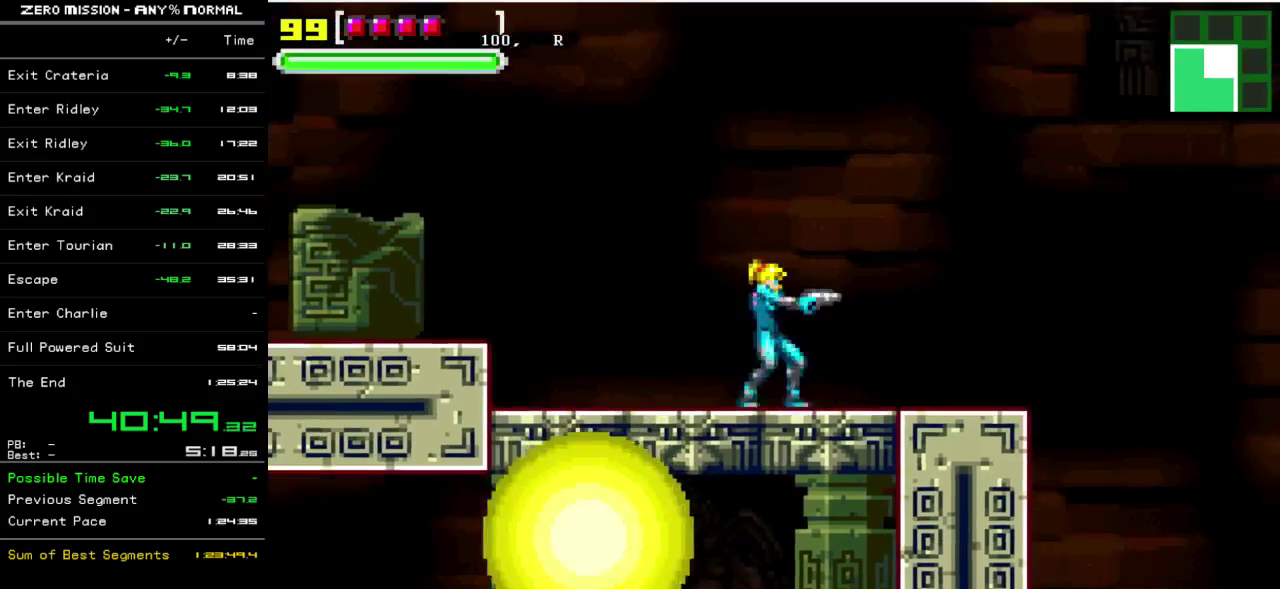
{"buttons": ["B", "DPAD_RIGHT"], "events": [[417, "B", "down"]]}
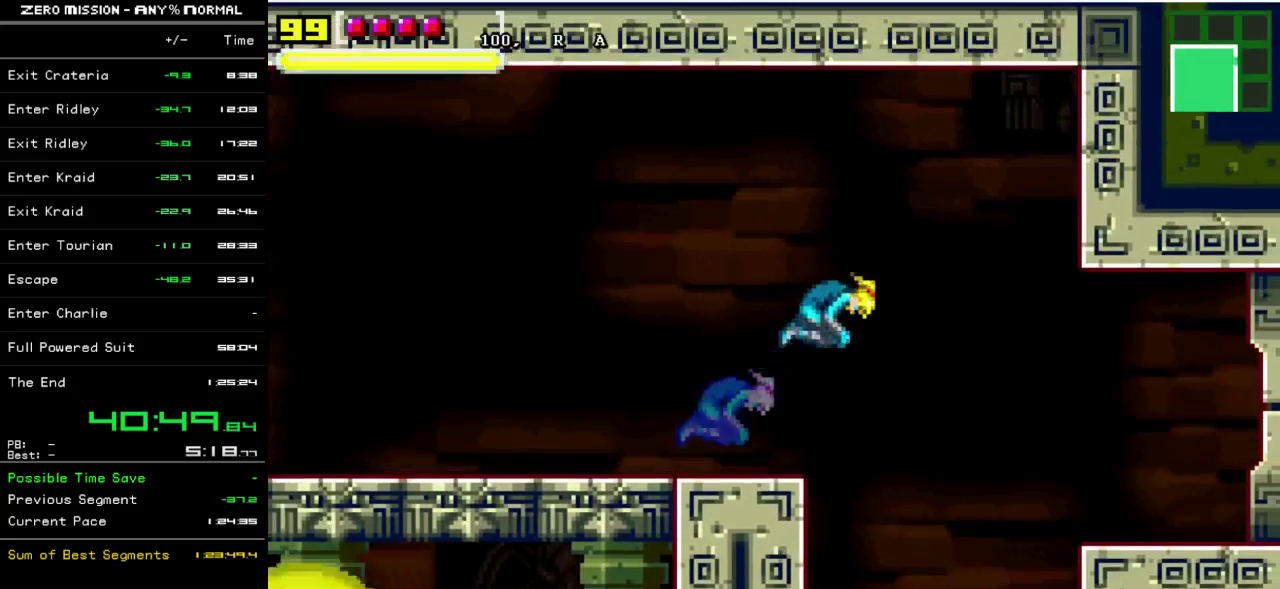
{"buttons": ["DPAD_RIGHT"], "events": [[150, "B", "up"]]}
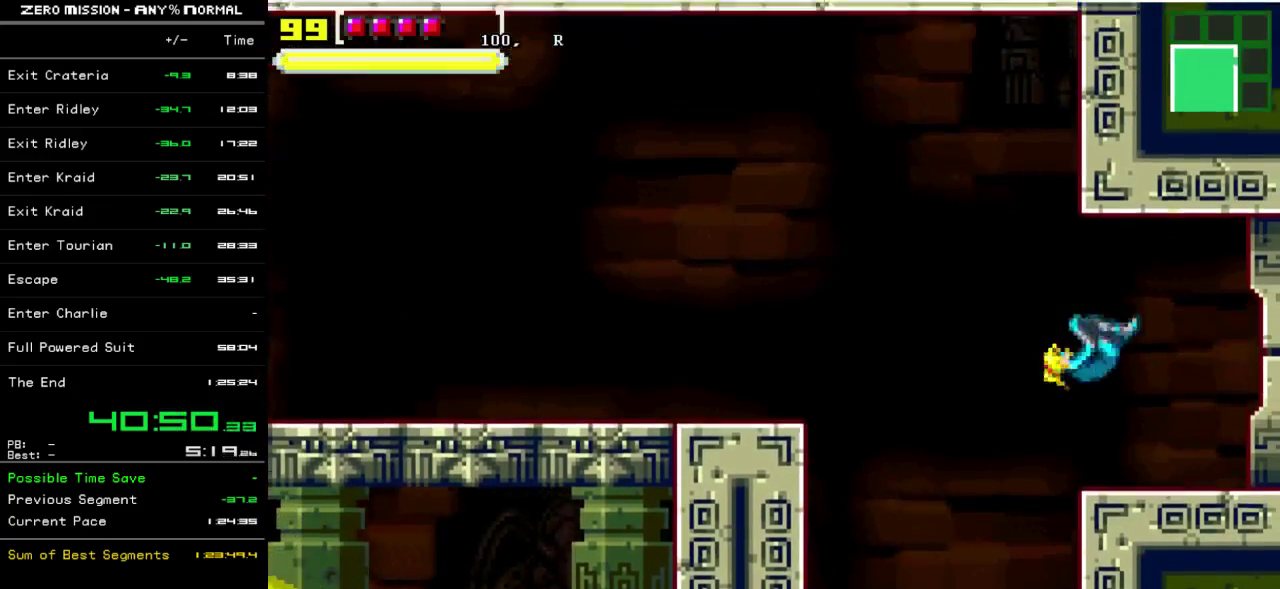
{"buttons": ["DPAD_RIGHT"], "events": []}
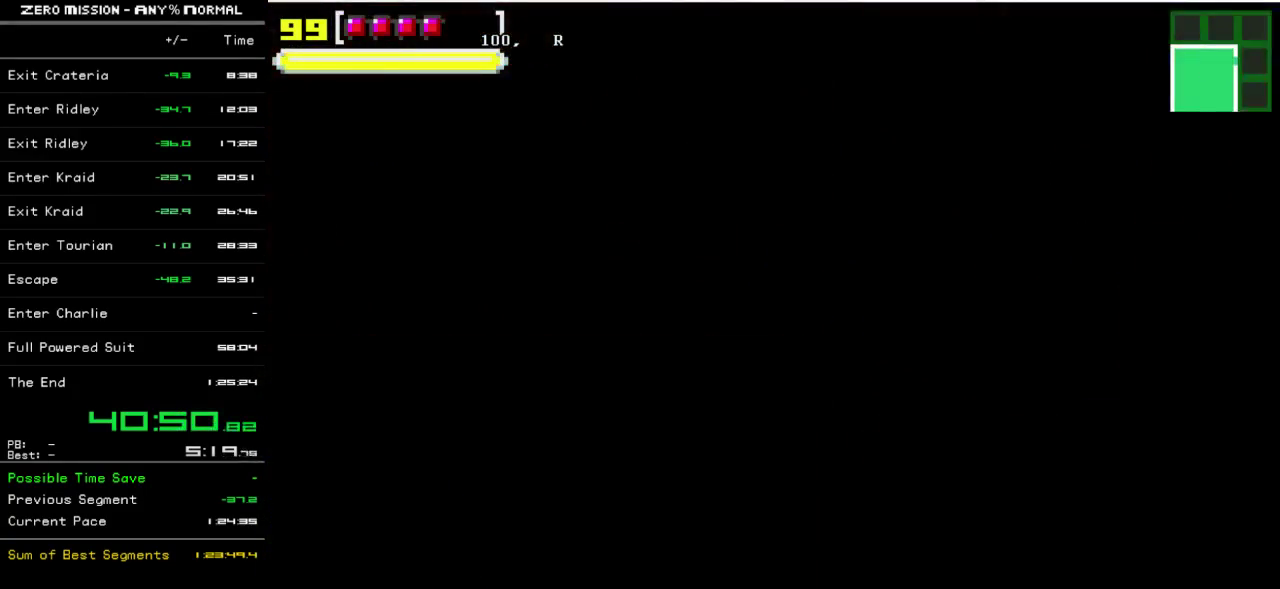
{"buttons": ["DPAD_RIGHT"], "events": [[83, "DPAD_RIGHT", "up"], [450, "DPAD_RIGHT", "down"]]}
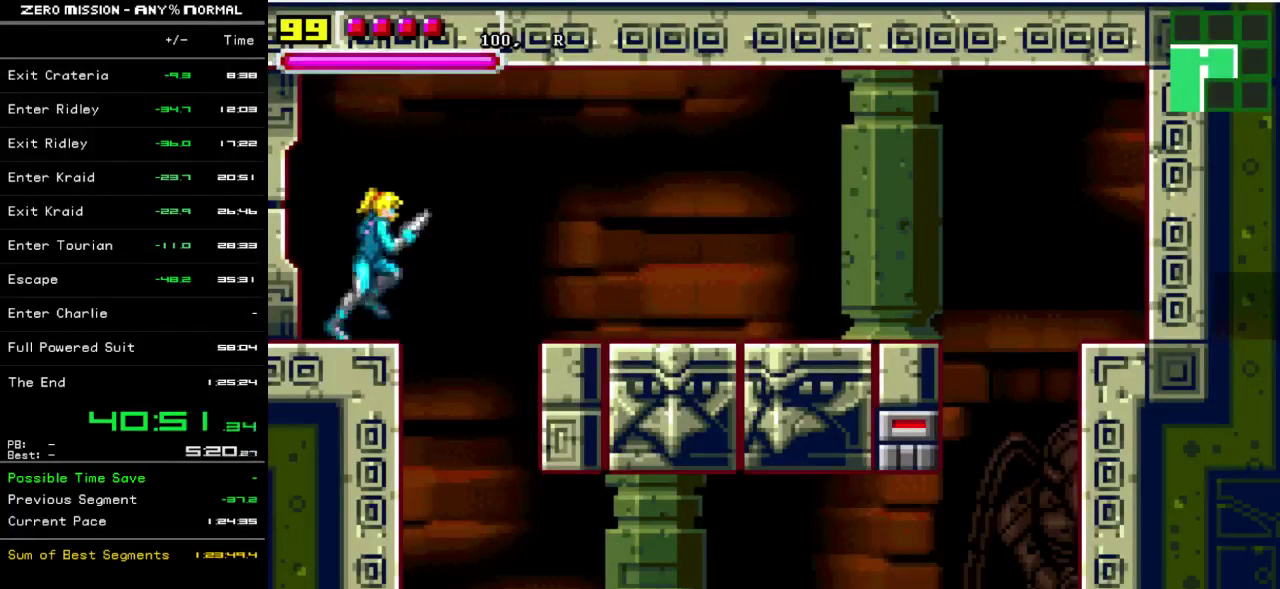
{"buttons": ["DPAD_RIGHT"], "events": [[150, "B", "down"], [267, "B", "up"]]}
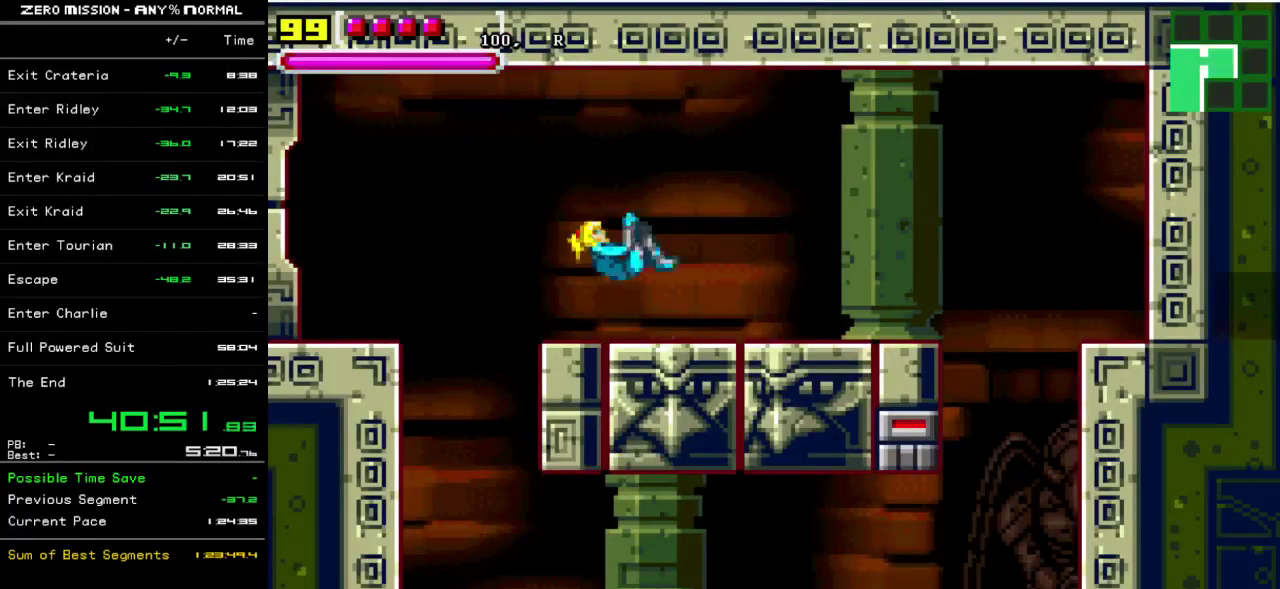
{"buttons": ["DPAD_RIGHT"], "events": []}
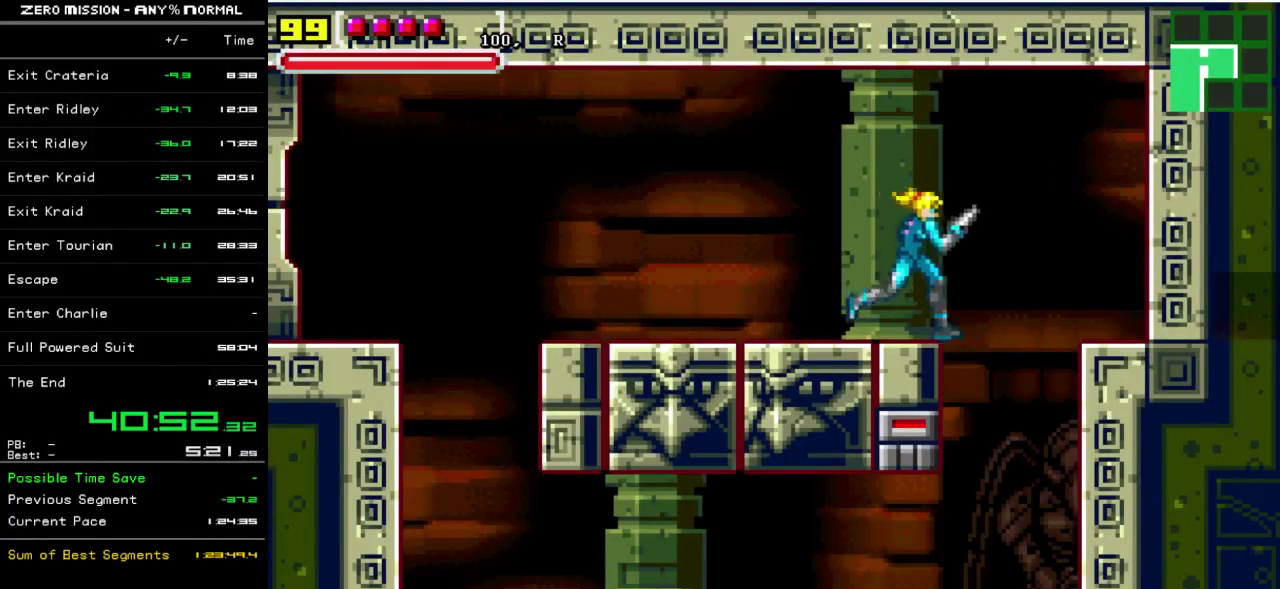
{"buttons": [], "events": [[133, "DPAD_RIGHT", "up"], [300, "DPAD_LEFT", "down"], [400, "DPAD_LEFT", "up"]]}
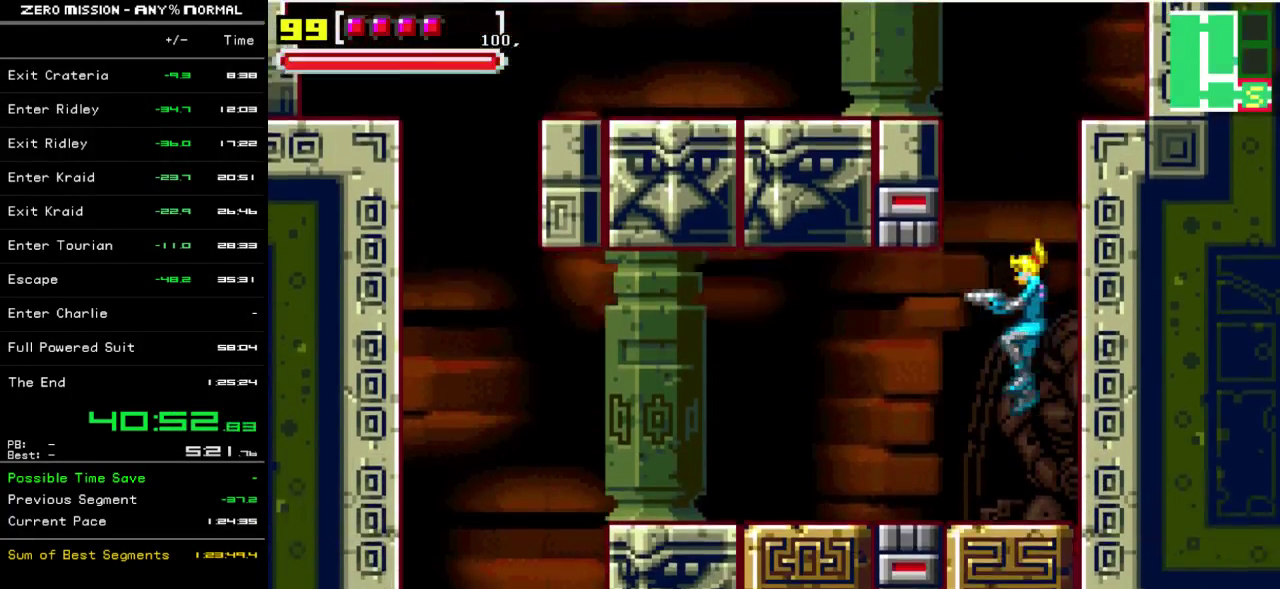
{"buttons": ["DPAD_LEFT"], "events": [[267, "DPAD_LEFT", "down"]]}
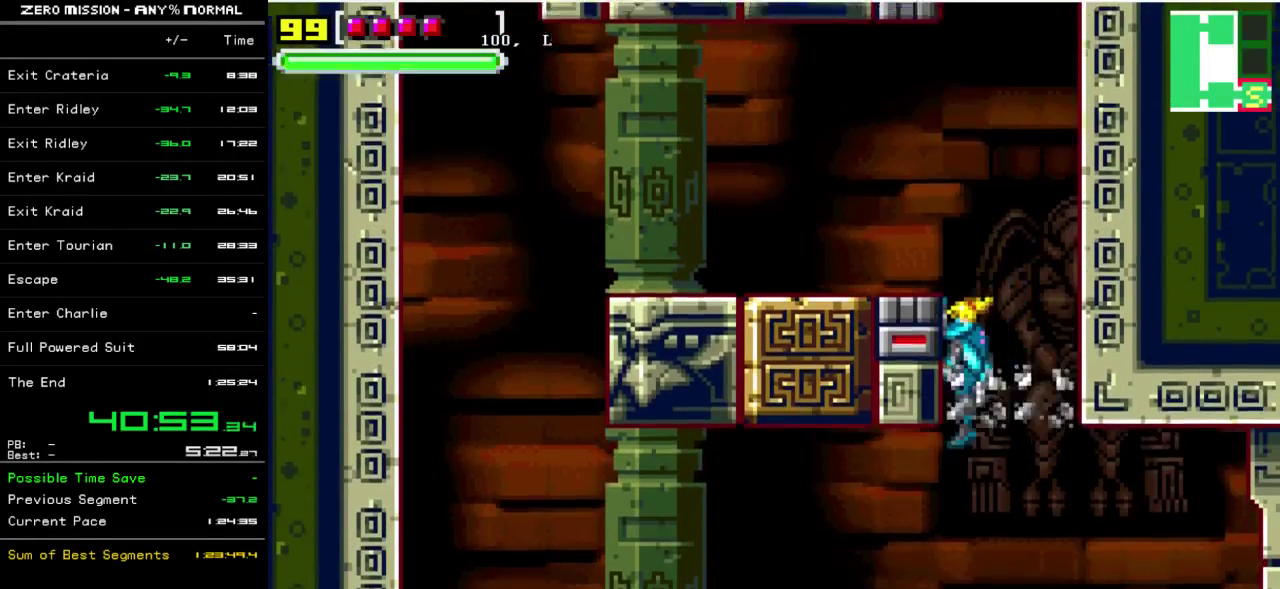
{"buttons": ["DPAD_RIGHT"], "events": [[33, "DPAD_LEFT", "up"], [200, "DPAD_RIGHT", "down"]]}
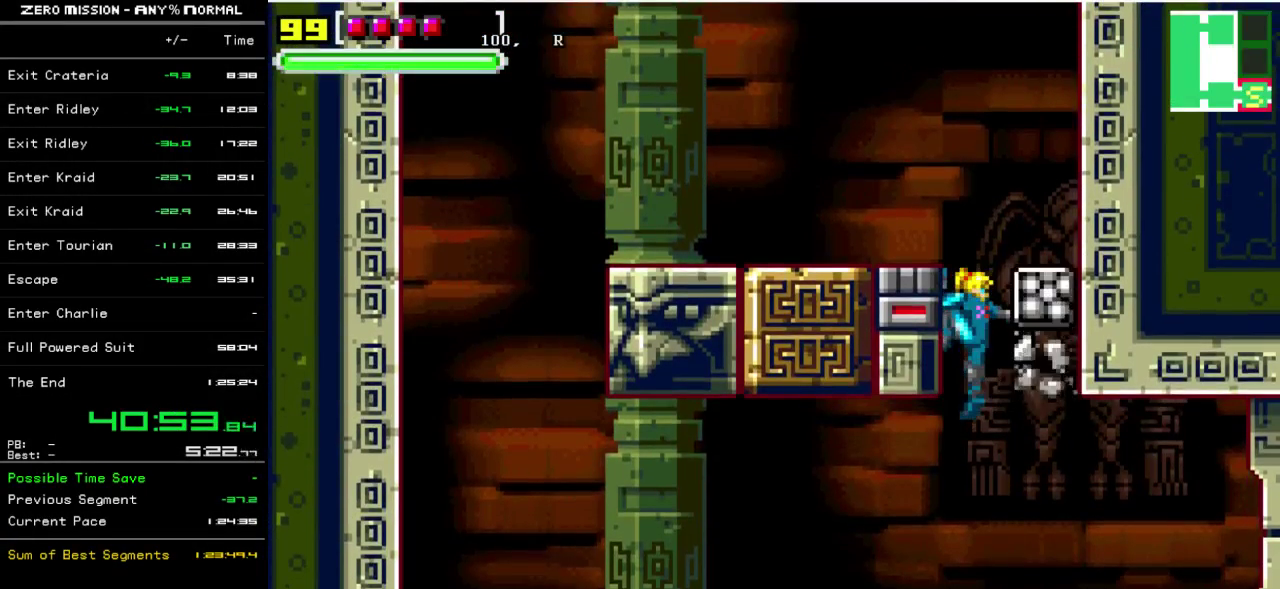
{"buttons": ["DPAD_DOWN", "DPAD_RIGHT"], "events": [[67, "B", "down"], [67, "DPAD_DOWN", "down"], [100, "DPAD_RIGHT", "up"], [167, "B", "up"], [433, "DPAD_RIGHT", "down"]]}
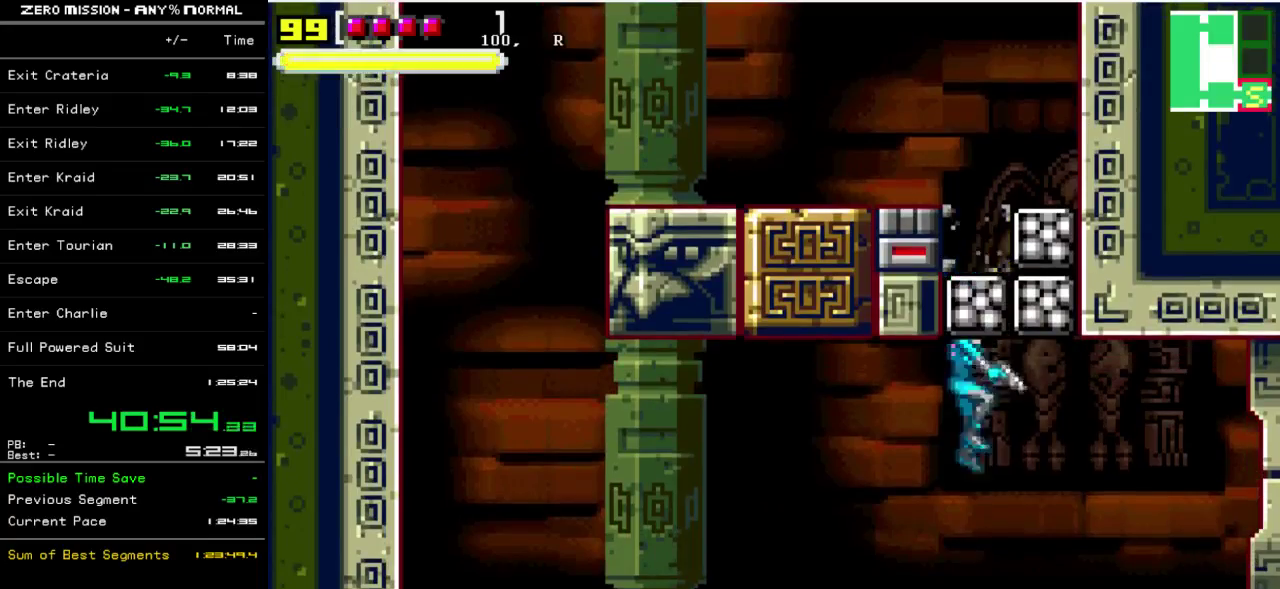
{"buttons": ["DPAD_RIGHT"], "events": [[33, "DPAD_DOWN", "up"]]}
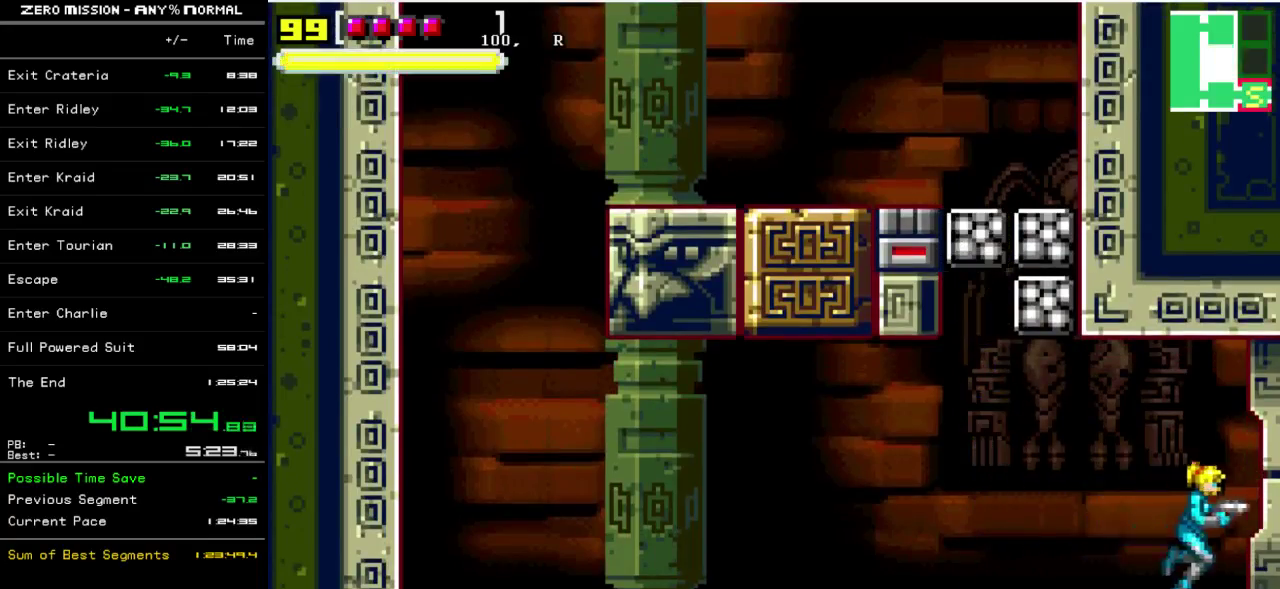
{"buttons": [], "events": [[217, "DPAD_RIGHT", "up"]]}
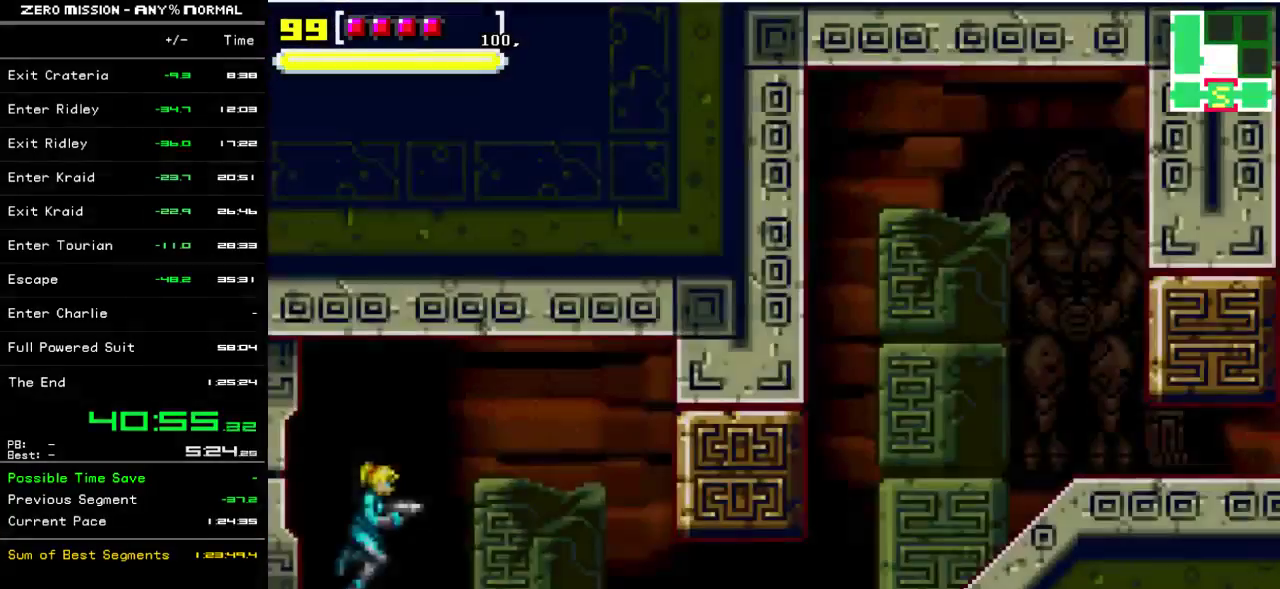
{"buttons": ["DPAD_RIGHT"], "events": [[17, "DPAD_RIGHT", "down"]]}
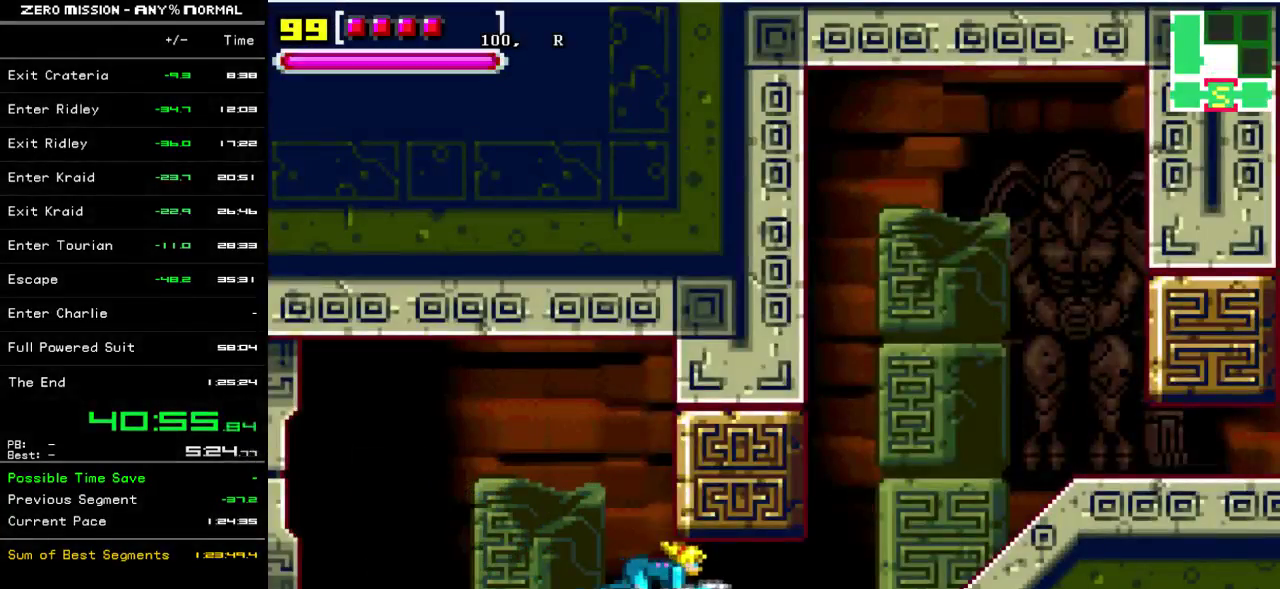
{"buttons": ["DPAD_RIGHT"], "events": []}
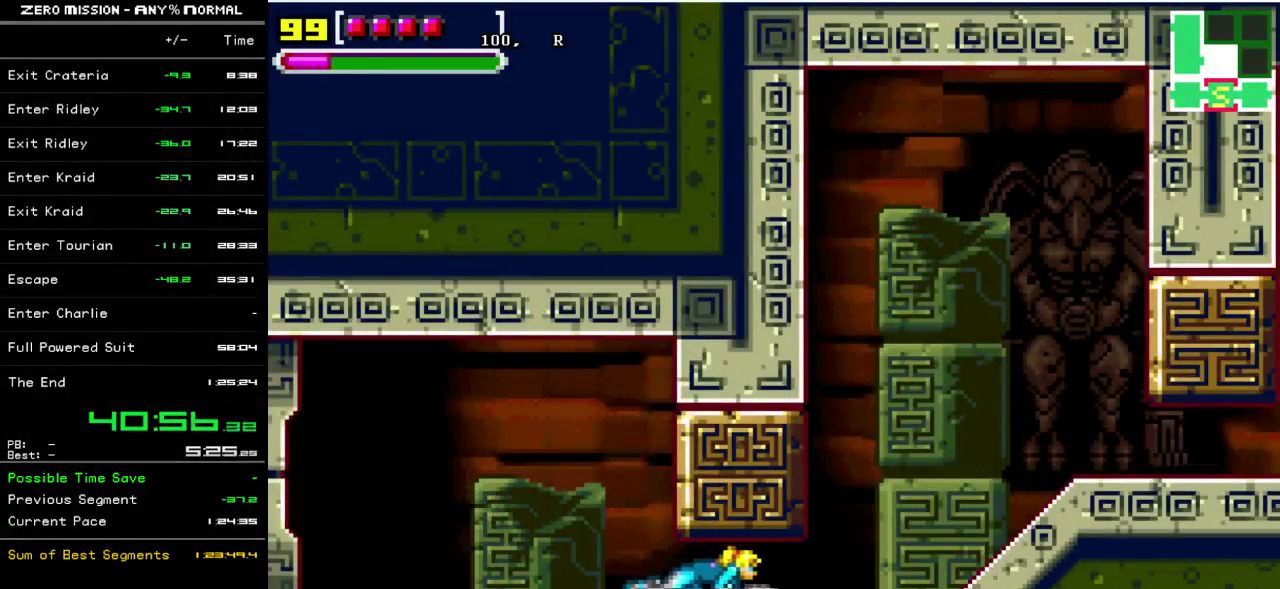
{"buttons": ["DPAD_RIGHT"], "events": []}
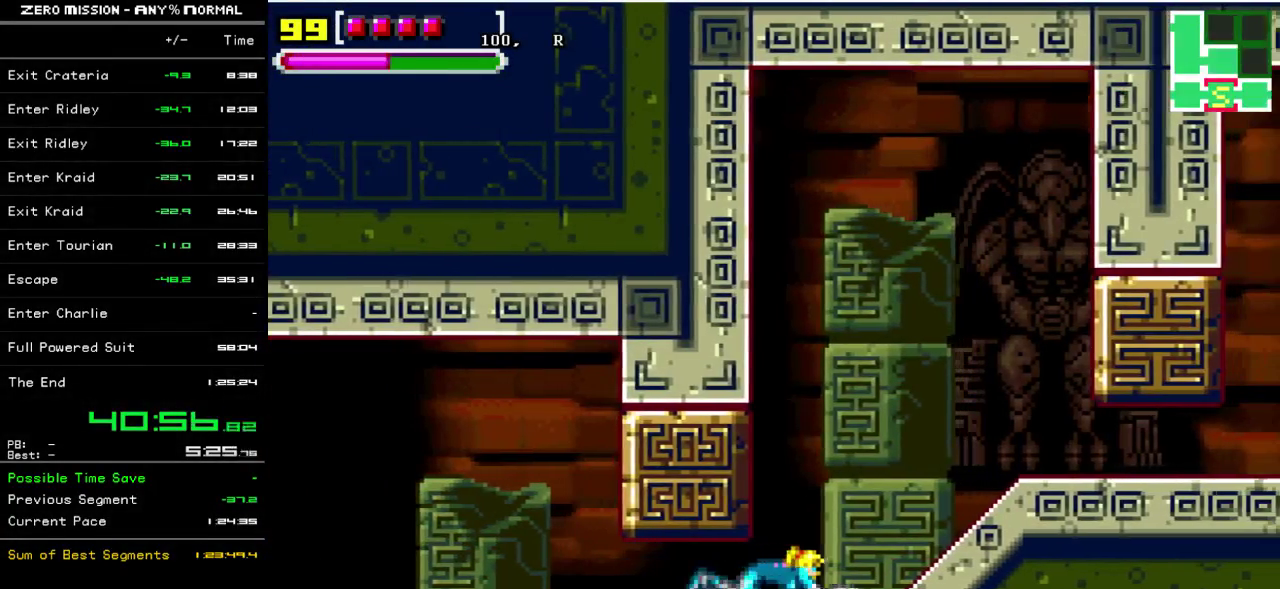
{"buttons": ["L1", "DPAD_RIGHT"], "events": [[450, "L1", "down"]]}
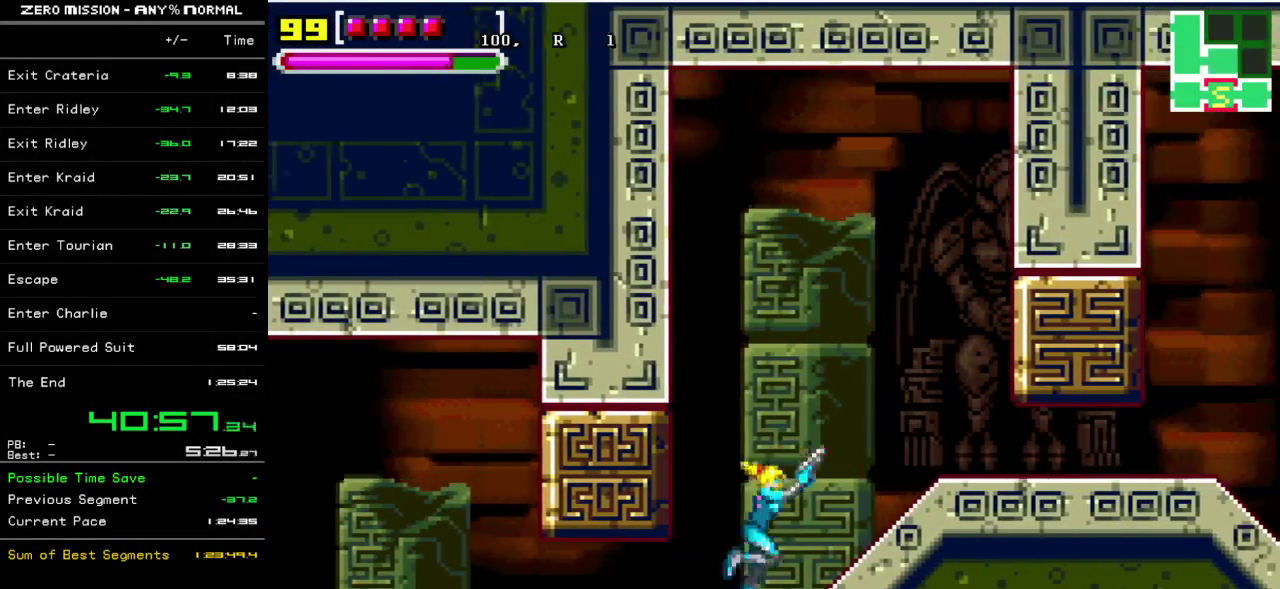
{"buttons": ["DPAD_RIGHT"], "events": [[17, "Y", "down"], [83, "Y", "up"], [150, "Y", "down"], [250, "Y", "up"], [283, "L1", "up"]]}
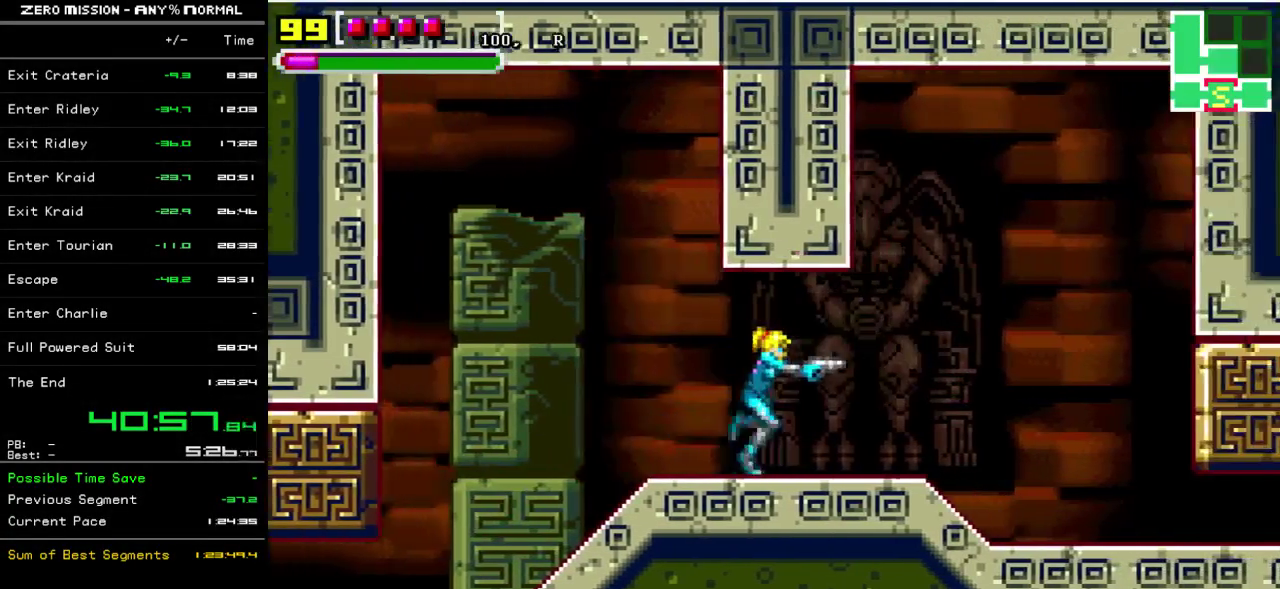
{"buttons": ["Y", "DPAD_RIGHT"], "events": [[183, "Y", "down"], [250, "Y", "up"], [317, "Y", "down"], [383, "Y", "up"], [450, "Y", "down"]]}
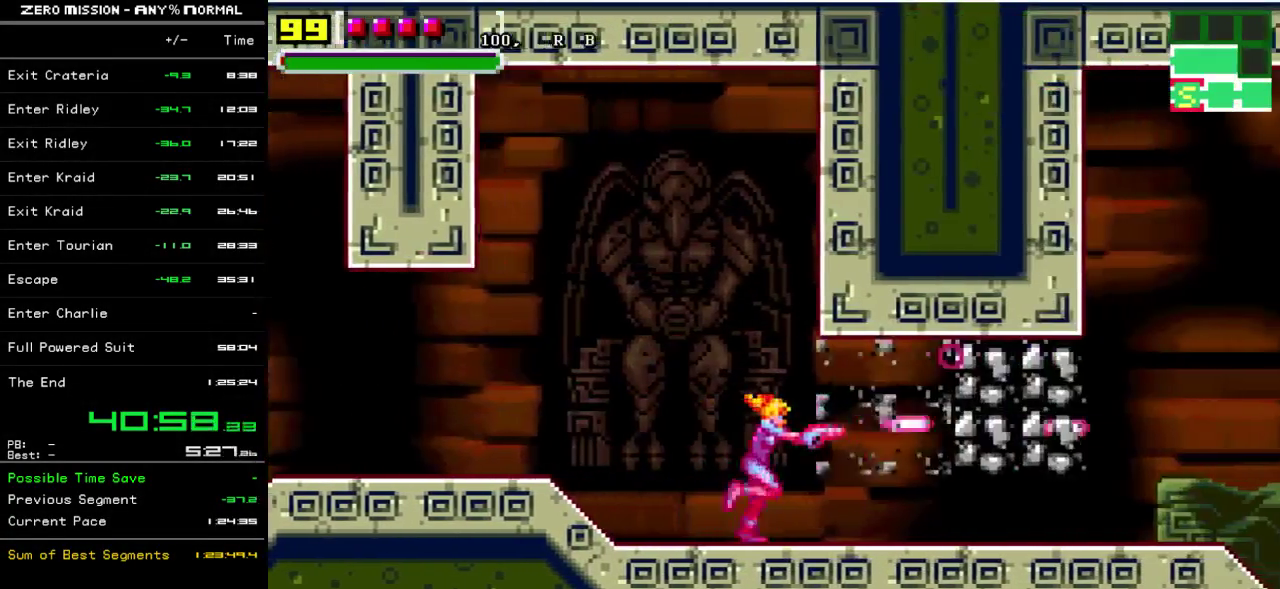
{"buttons": ["DPAD_RIGHT"], "events": [[17, "Y", "up"], [83, "Y", "down"], [150, "Y", "up"], [433, "Y", "down"], [500, "Y", "up"]]}
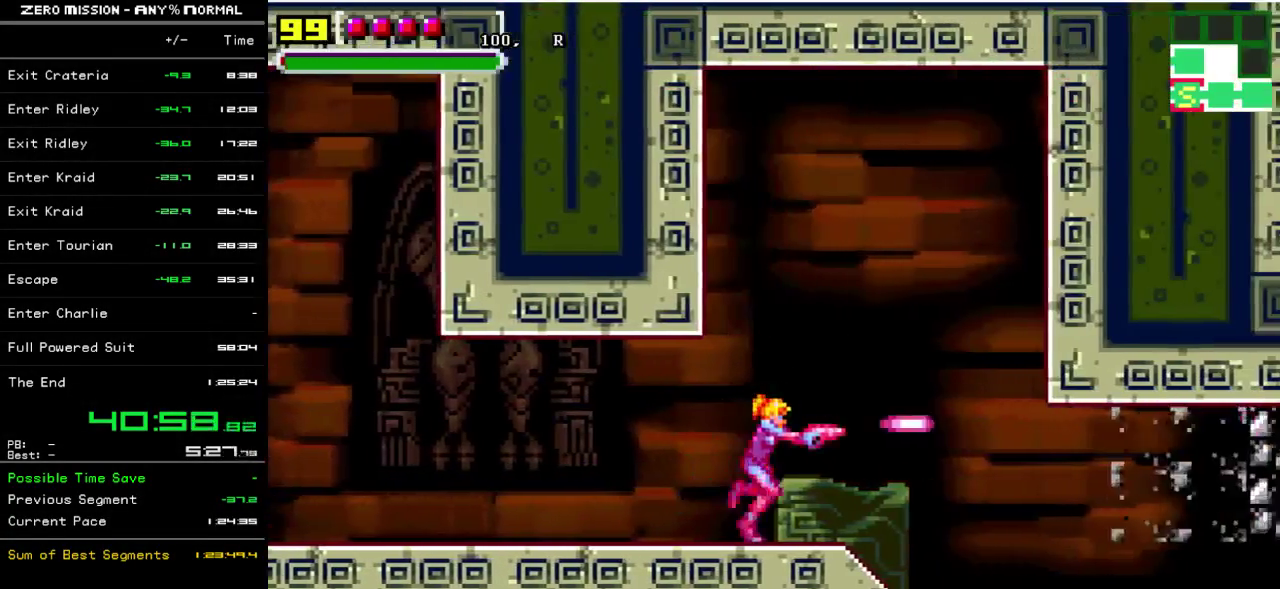
{"buttons": ["DPAD_RIGHT"], "events": [[67, "Y", "down"], [133, "Y", "up"], [200, "Y", "down"], [267, "Y", "up"], [367, "Y", "down"], [433, "Y", "up"]]}
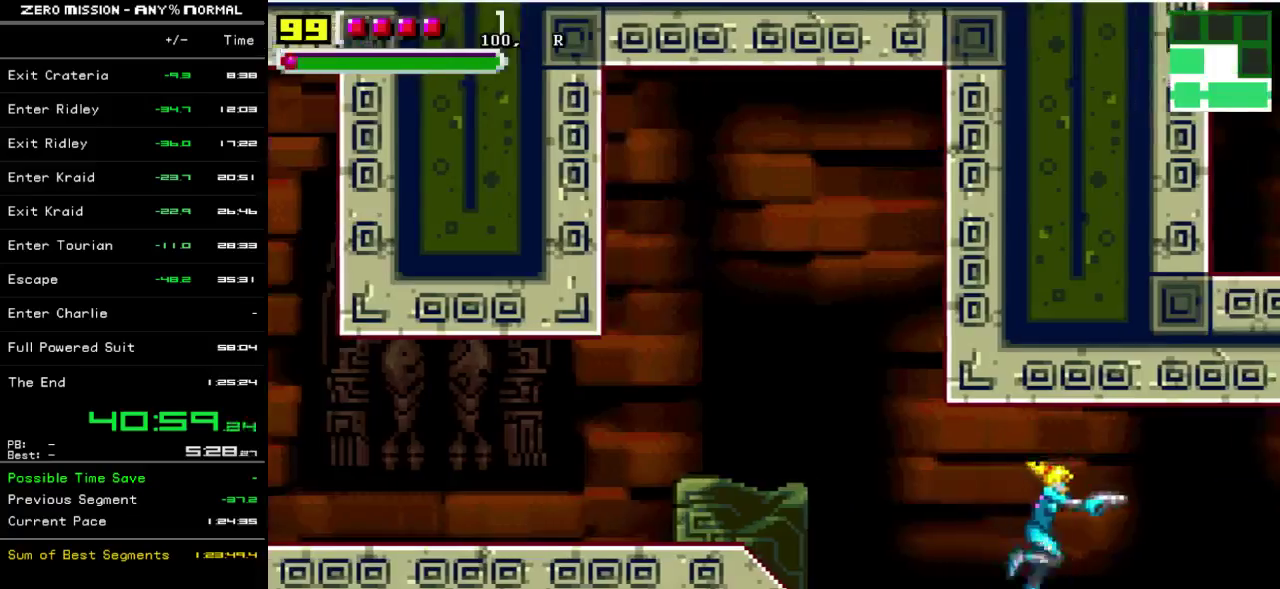
{"buttons": ["DPAD_RIGHT"], "events": []}
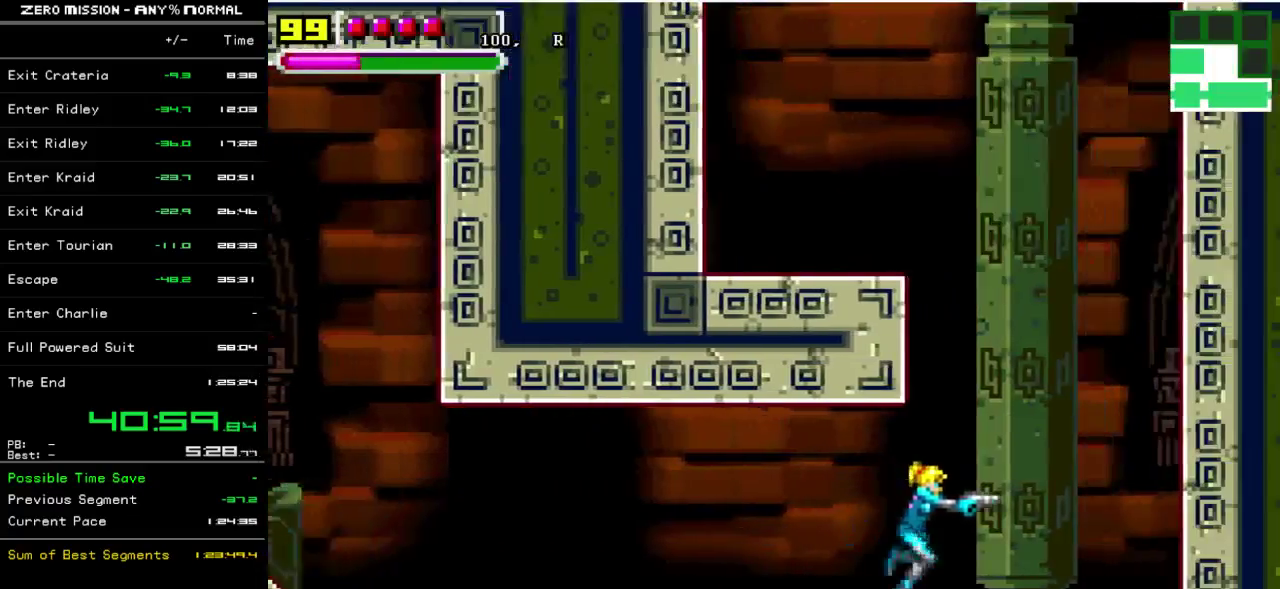
{"buttons": ["B", "DPAD_LEFT"], "events": [[167, "B", "down"], [233, "DPAD_RIGHT", "up"], [400, "DPAD_LEFT", "down"]]}
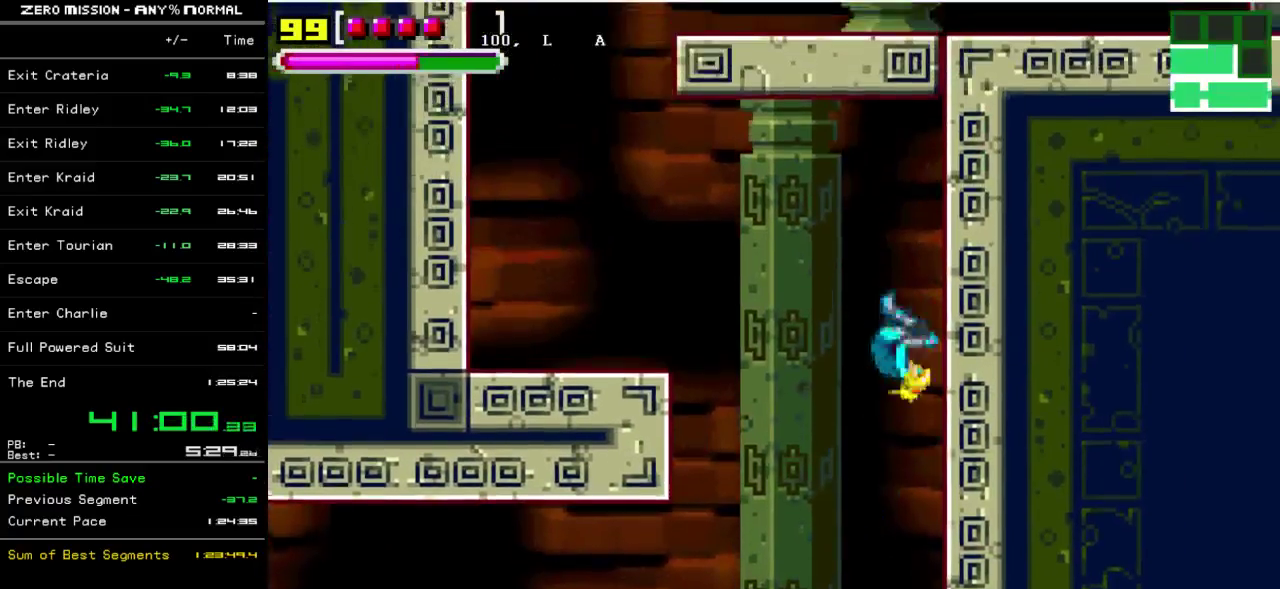
{"buttons": ["DPAD_LEFT"], "events": [[200, "B", "up"], [200, "DPAD_LEFT", "up"], [500, "DPAD_LEFT", "down"]]}
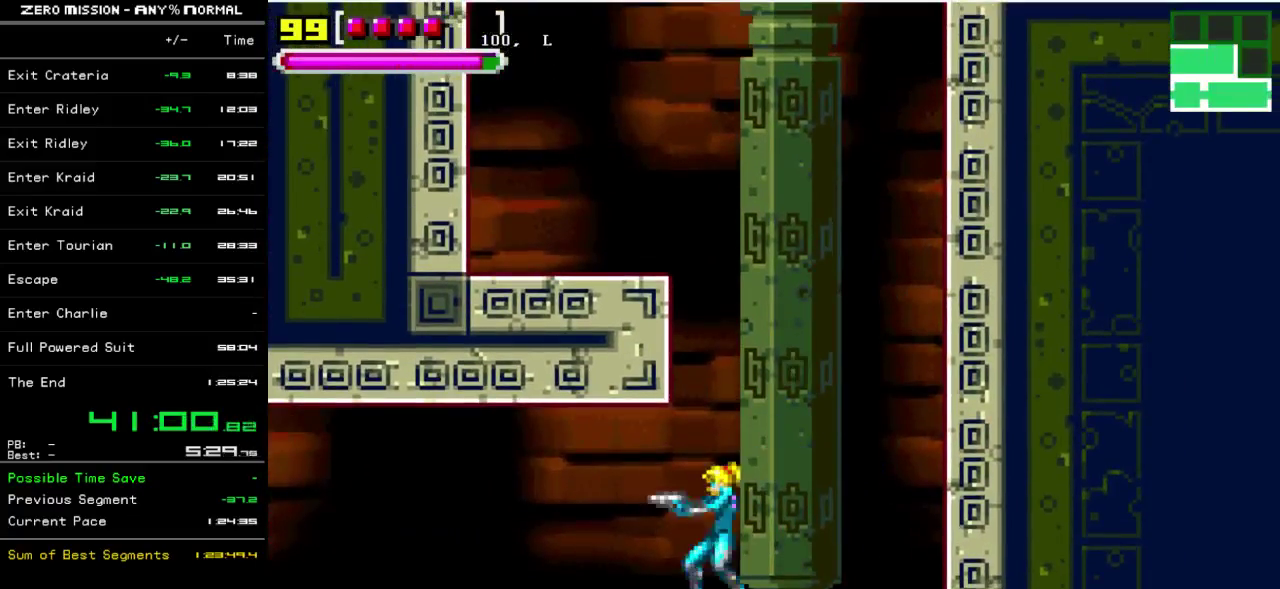
{"buttons": ["DPAD_LEFT"], "events": [[67, "B", "down"], [400, "B", "up"]]}